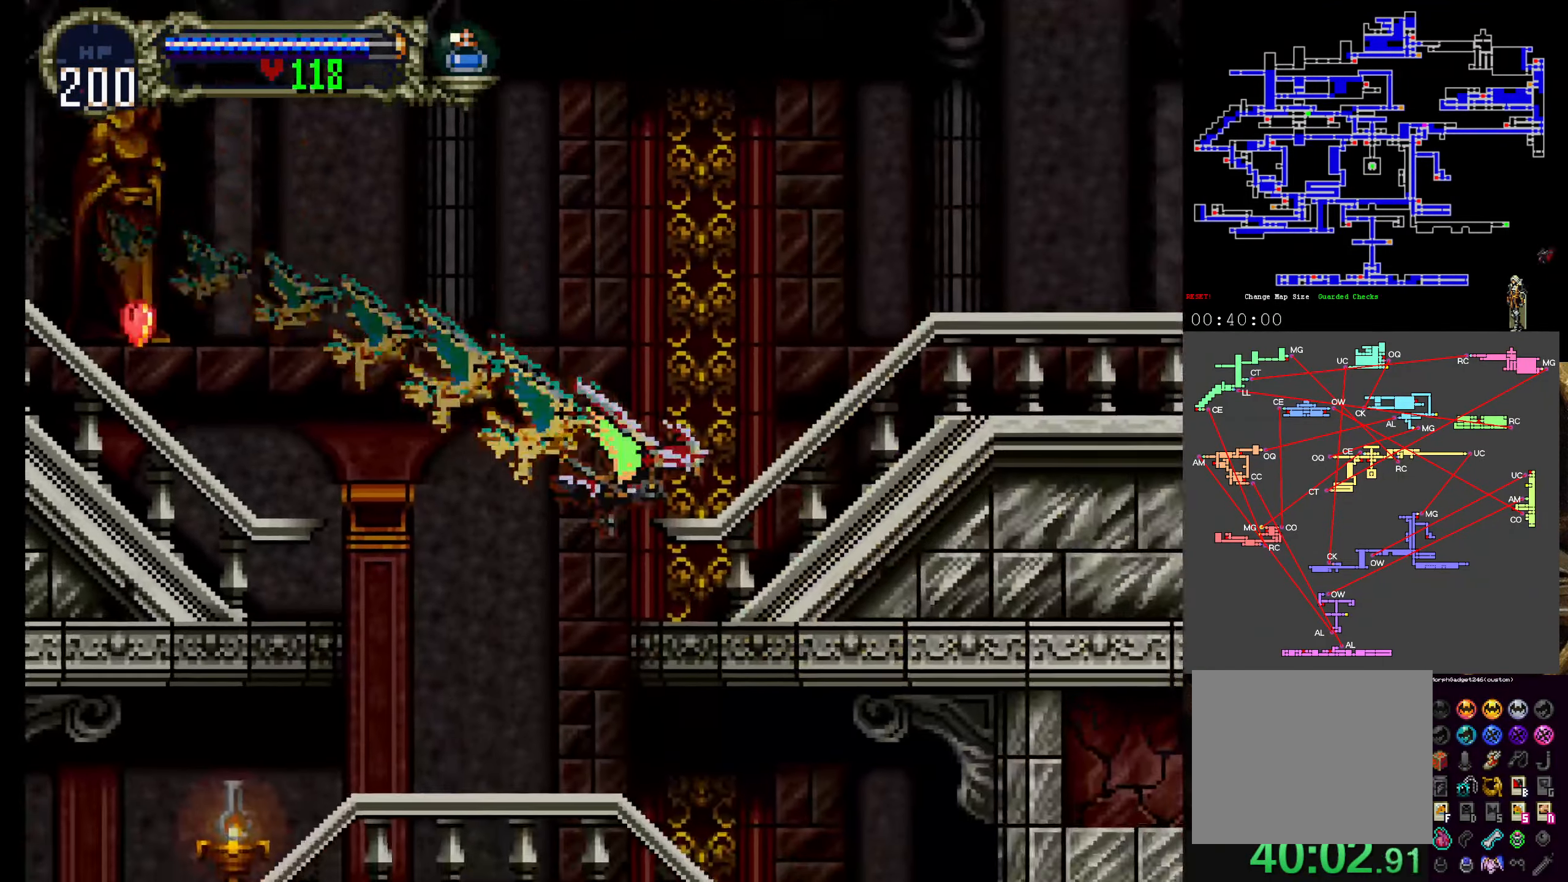
Gameplay with a controller (Xbox layout); each line is a JSON object with the inputs held at the frame after it (dt_ms = milliseconds from this image to that frame). "events" lists button and stick changes between this image and that frame as [ms after this image, input, new state], when the widget could be followed in between. Not read: DPAD_DOWN DPAD_RIGHT L3 R3 right_stick.
{"dt_ms": 500, "buttons": [], "left_stick": "center", "events": []}
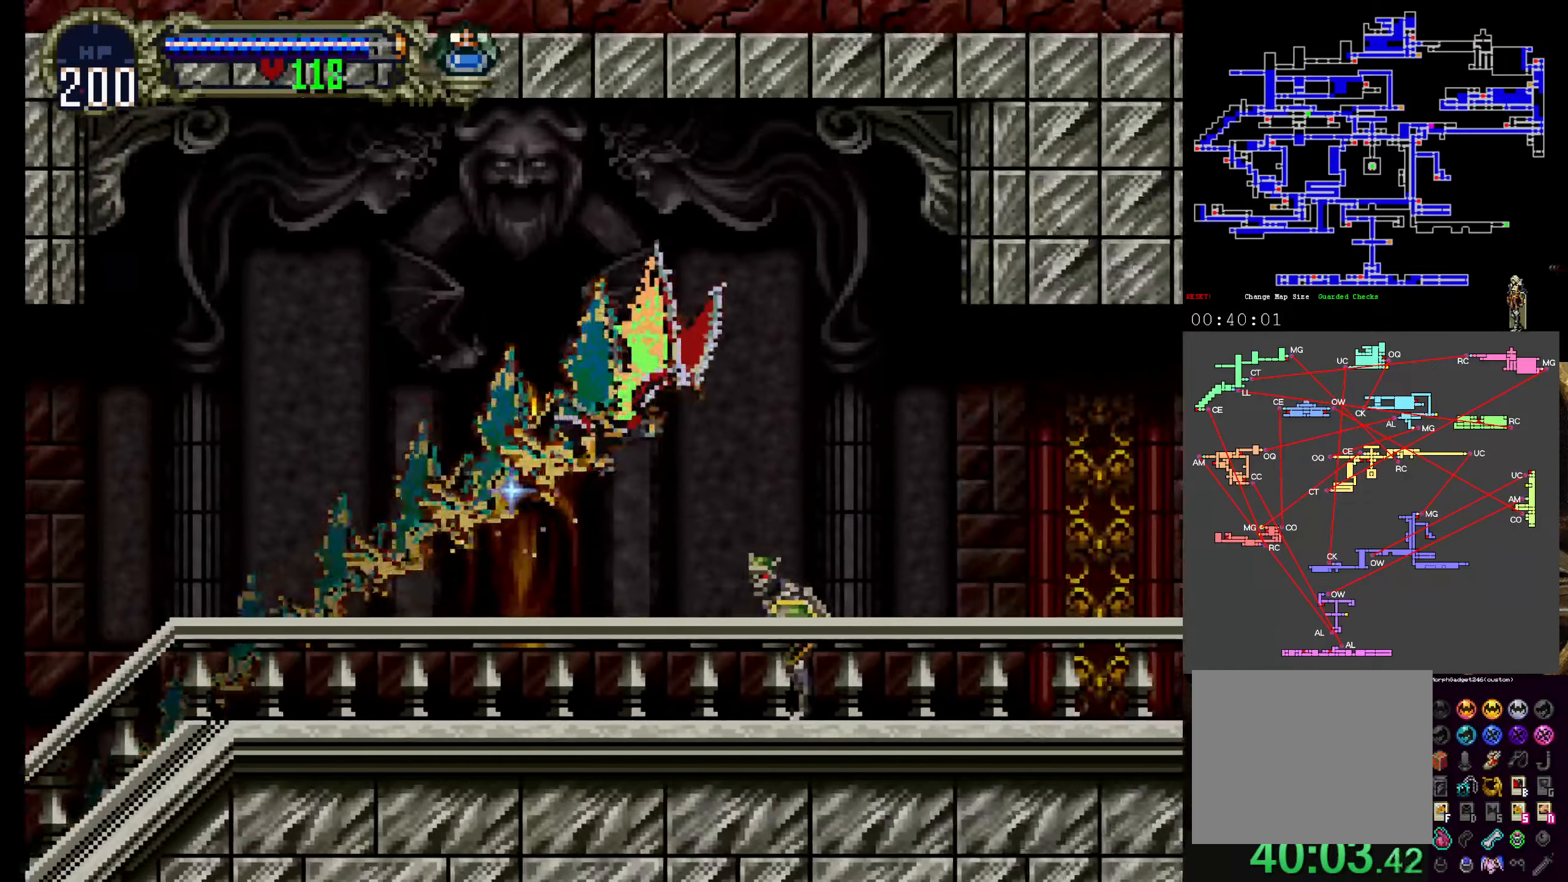
{"dt_ms": 1000, "buttons": [], "left_stick": "center"}
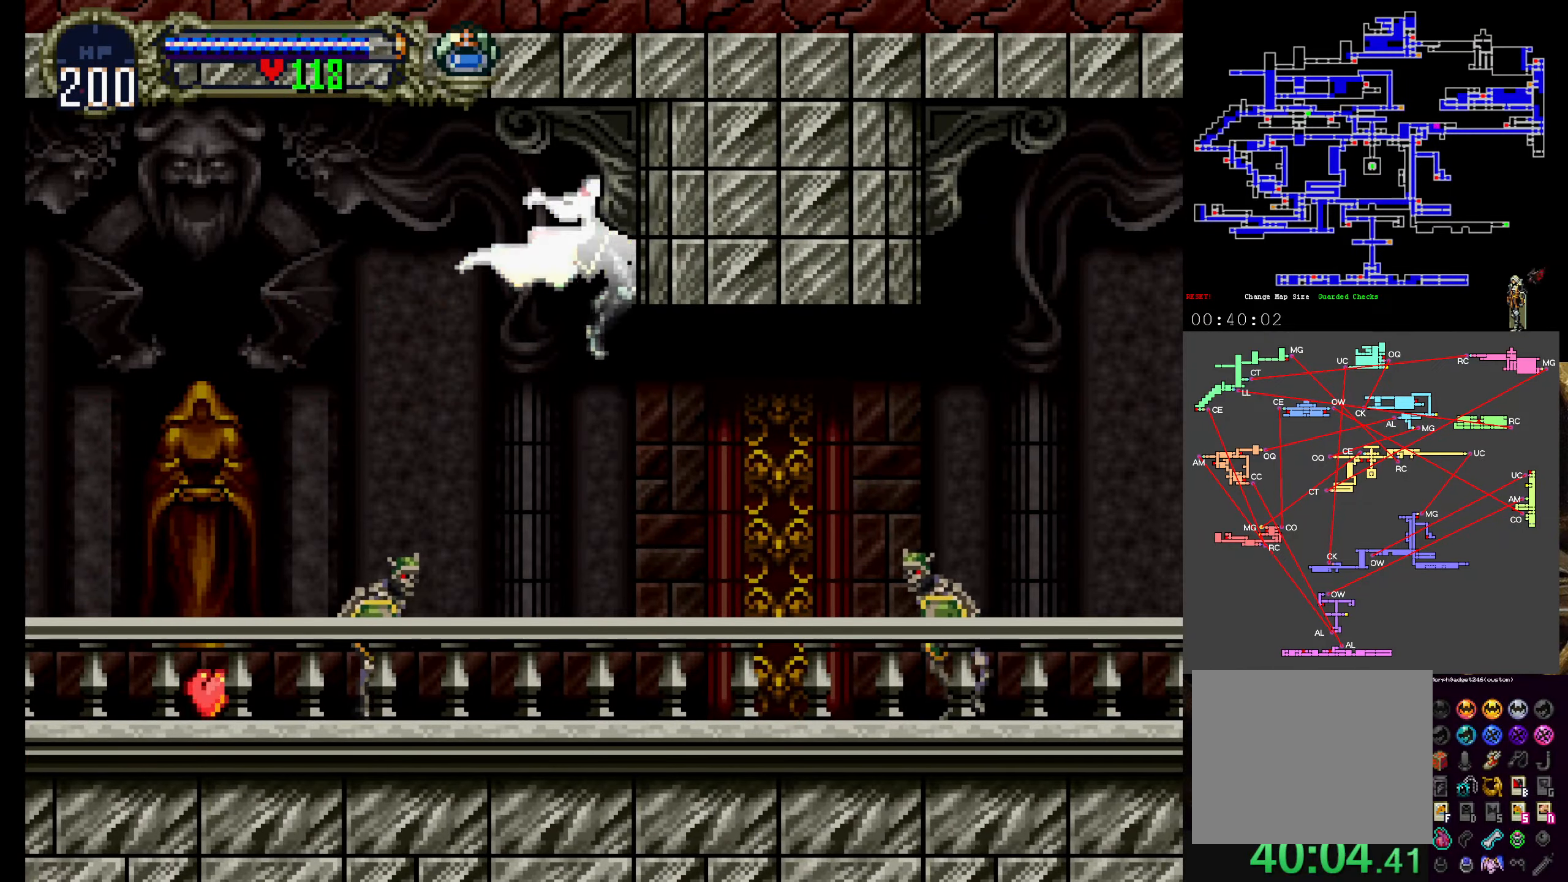
{"dt_ms": 500, "buttons": [], "left_stick": "center"}
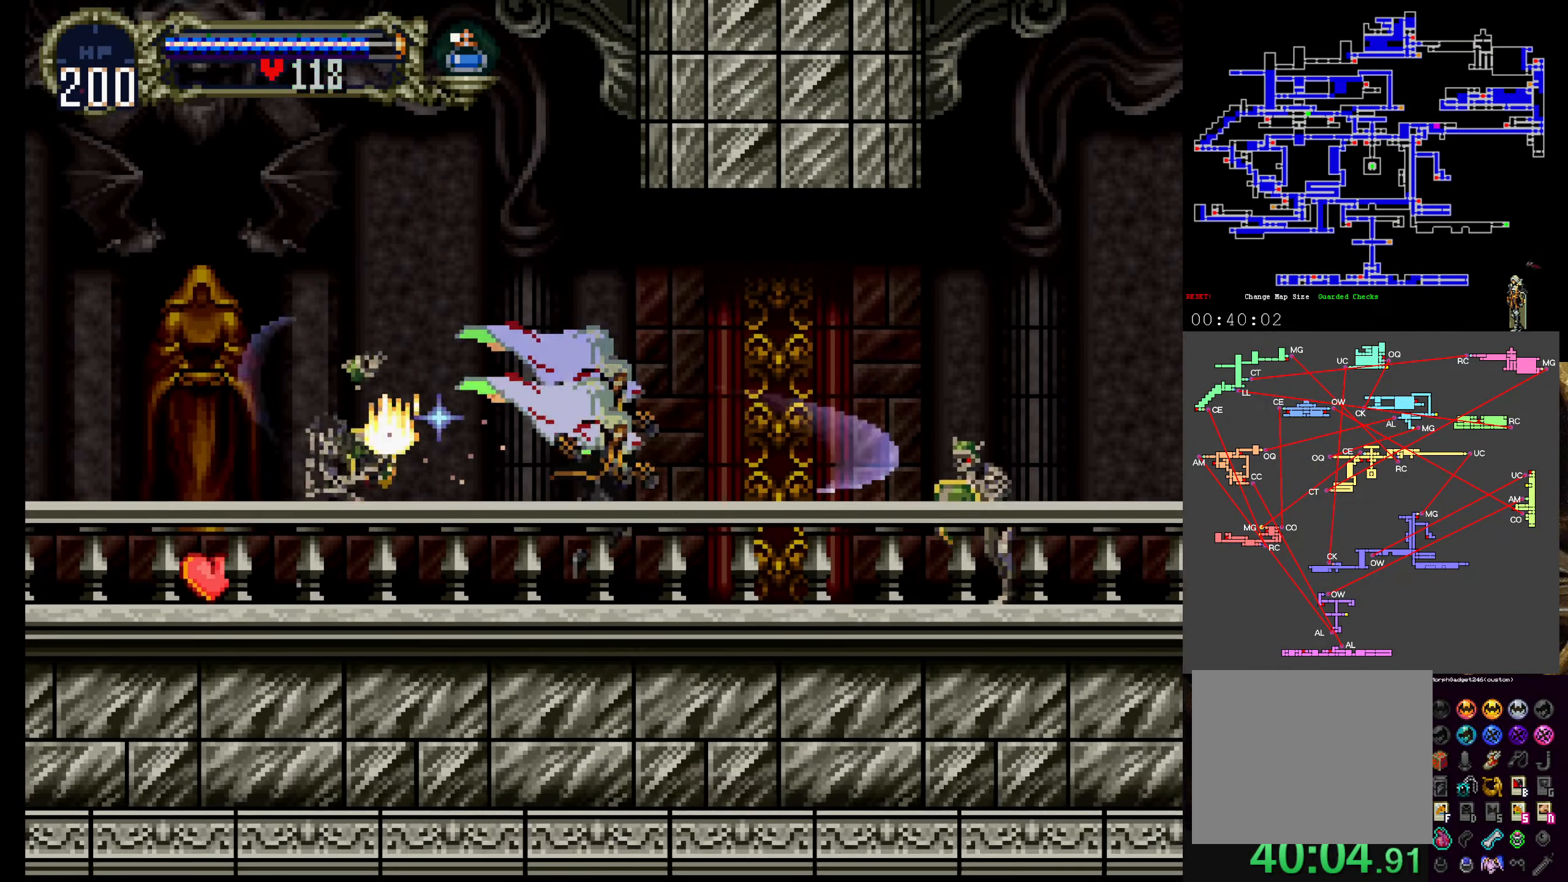
{"dt_ms": 500, "buttons": [], "left_stick": "center", "events": [[50, "B", "down"], [150, "B", "up"], [150, "DPAD_LEFT", "down"], [150, "DPAD_UP", "down"], [167, "DPAD_UP", "up"], [250, "DPAD_LEFT", "up"]]}
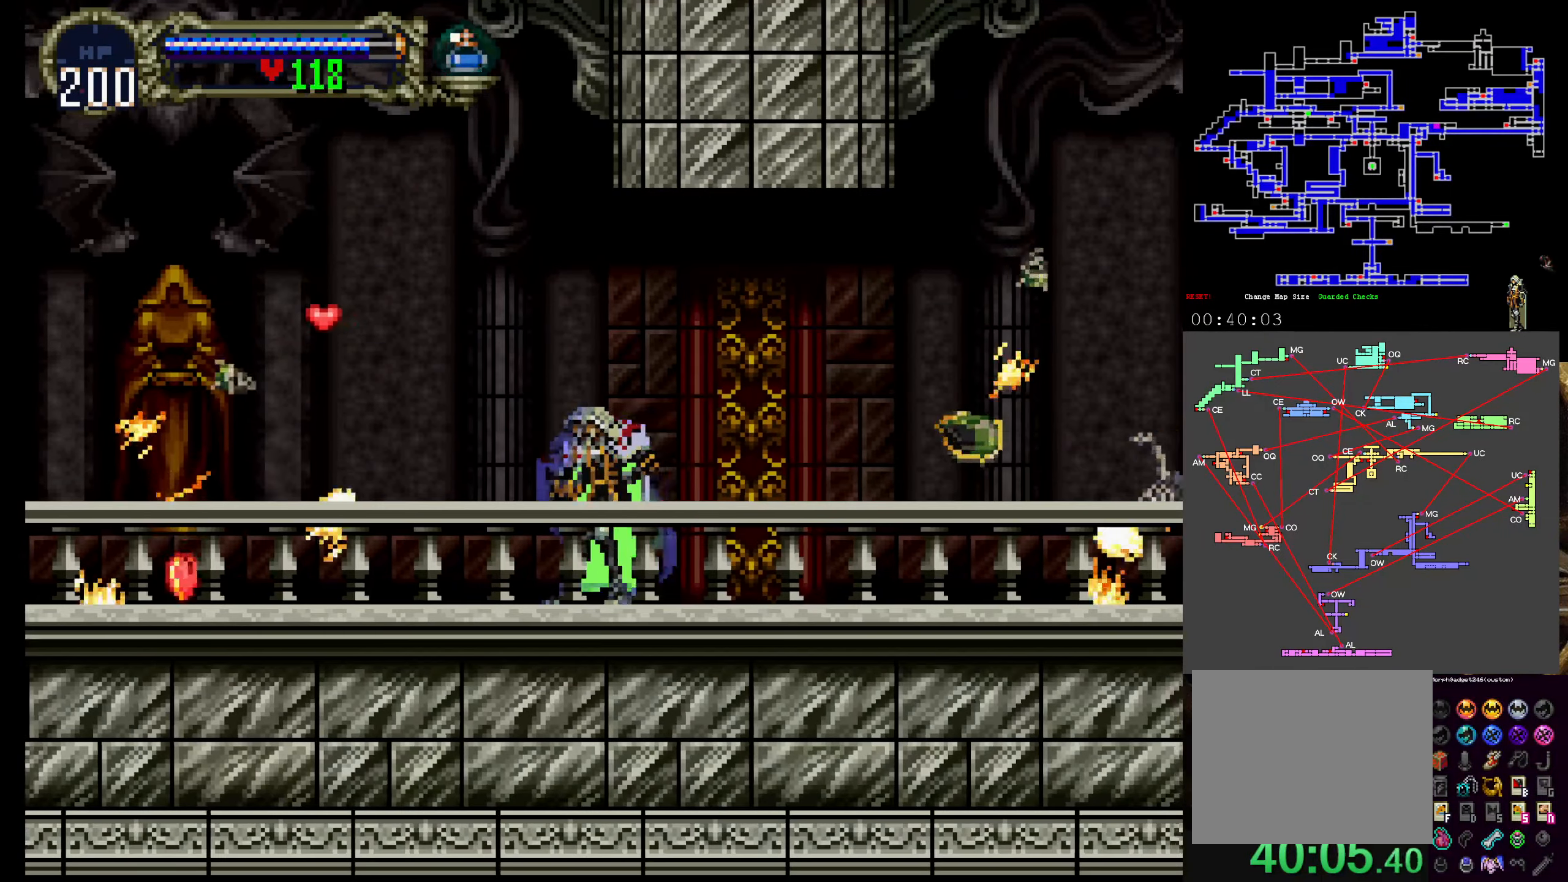
{"dt_ms": 500, "buttons": ["X", "Y"], "left_stick": "center", "events": [[50, "Y", "down"], [167, "X", "down"], [167, "Y", "up"], [250, "X", "up"], [284, "Y", "down"], [350, "X", "down"], [367, "Y", "up"], [484, "Y", "down"]]}
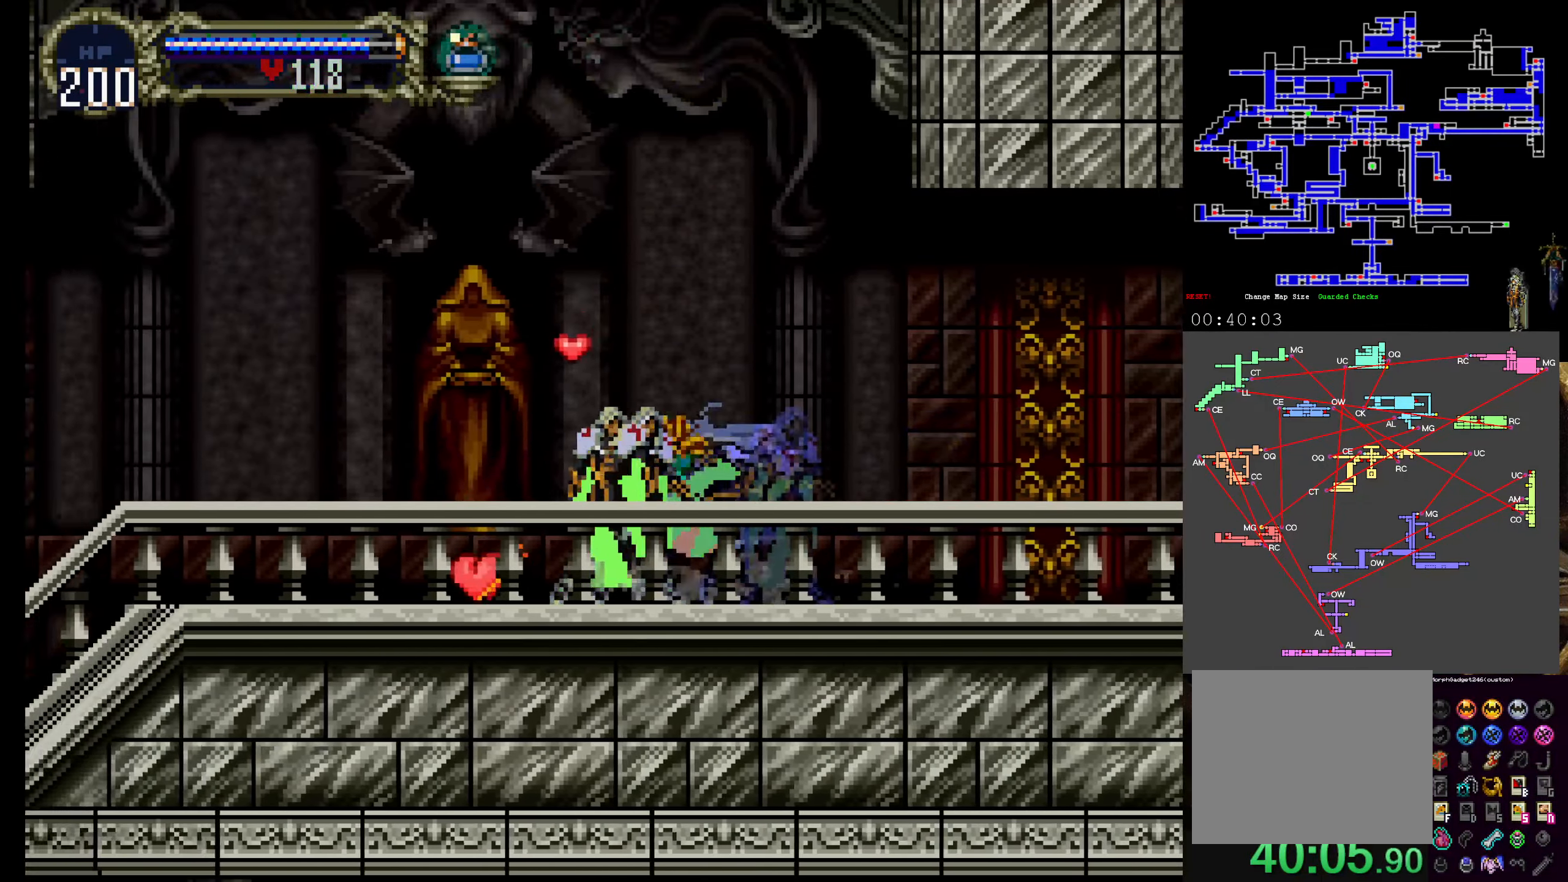
{"dt_ms": 500, "buttons": ["Y"], "left_stick": "center", "events": [[34, "Y", "up"], [134, "X", "up"], [134, "Y", "down"], [184, "X", "down"], [234, "Y", "up"], [300, "Y", "down"], [317, "X", "up"], [350, "X", "down"], [400, "Y", "up"], [467, "Y", "down"], [484, "X", "up"]]}
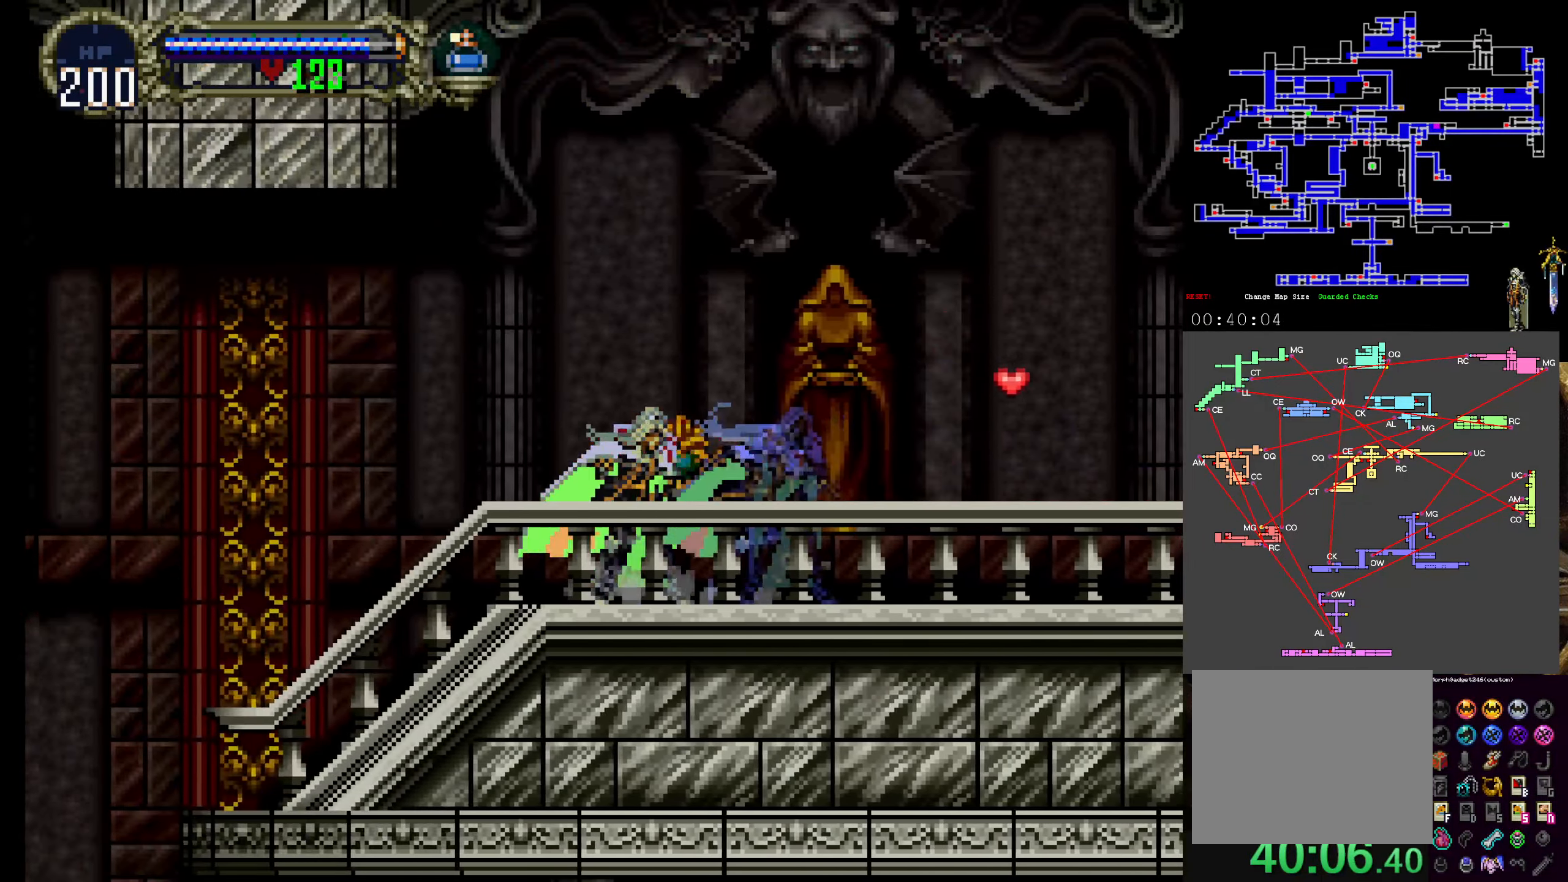
{"dt_ms": 500, "buttons": ["A", "DPAD_UP"], "left_stick": "center", "events": [[50, "X", "down"], [84, "Y", "up"], [150, "Y", "down"], [267, "Y", "up"], [350, "X", "up"], [350, "Y", "down"], [400, "Y", "up"], [417, "DPAD_LEFT", "down"], [417, "DPAD_UP", "down"], [500, "A", "down"], [500, "DPAD_LEFT", "up"]]}
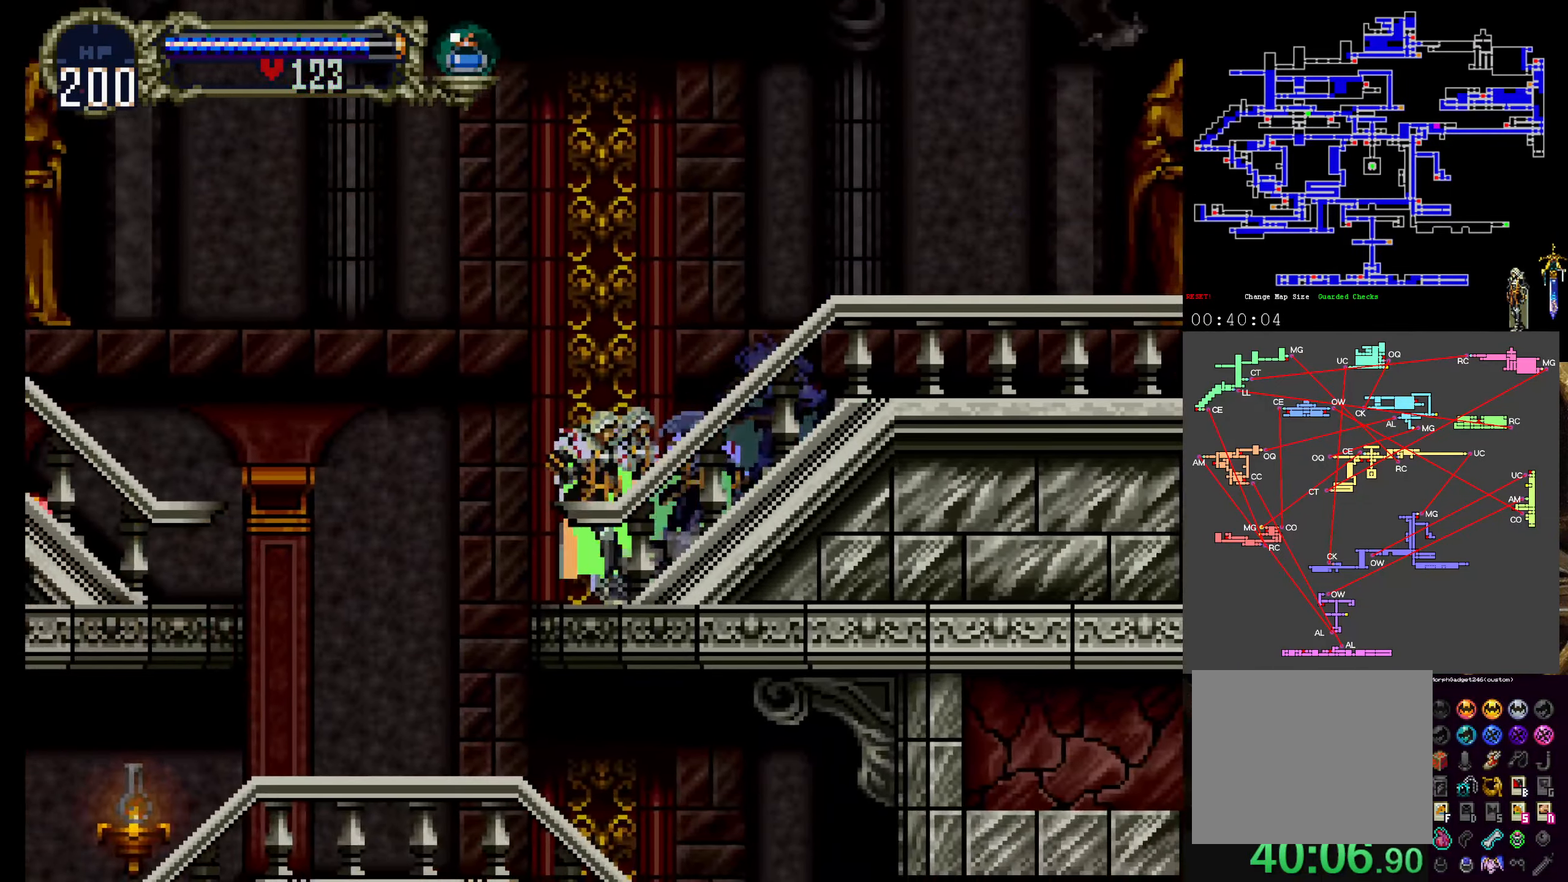
{"dt_ms": 500, "buttons": [], "left_stick": "center"}
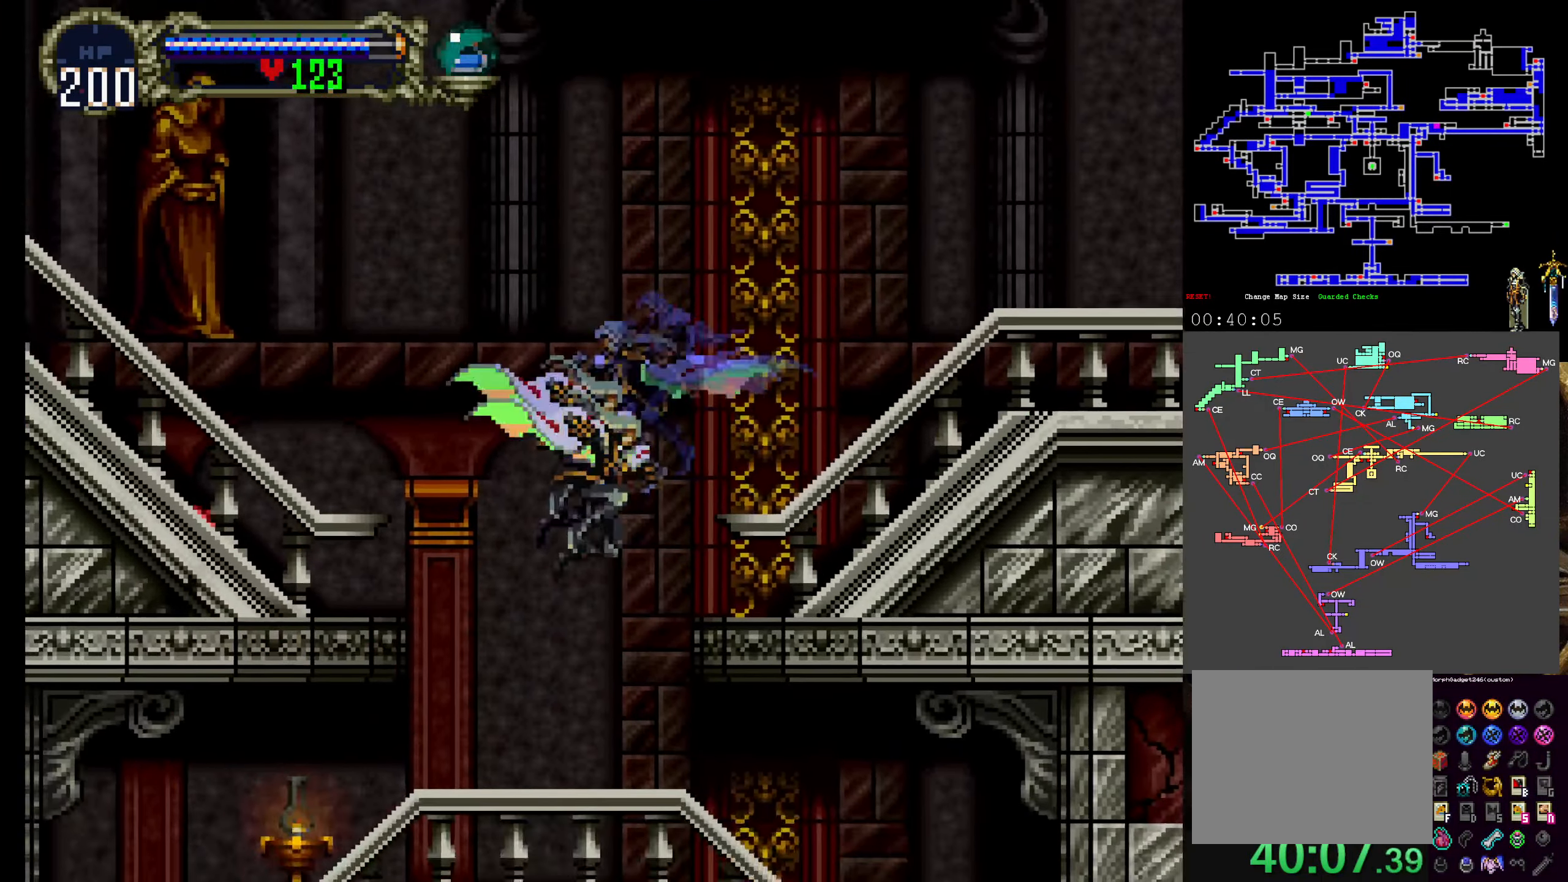
{"dt_ms": 500, "buttons": [], "left_stick": "center", "events": [[267, "R1", "down"], [417, "R1", "up"]]}
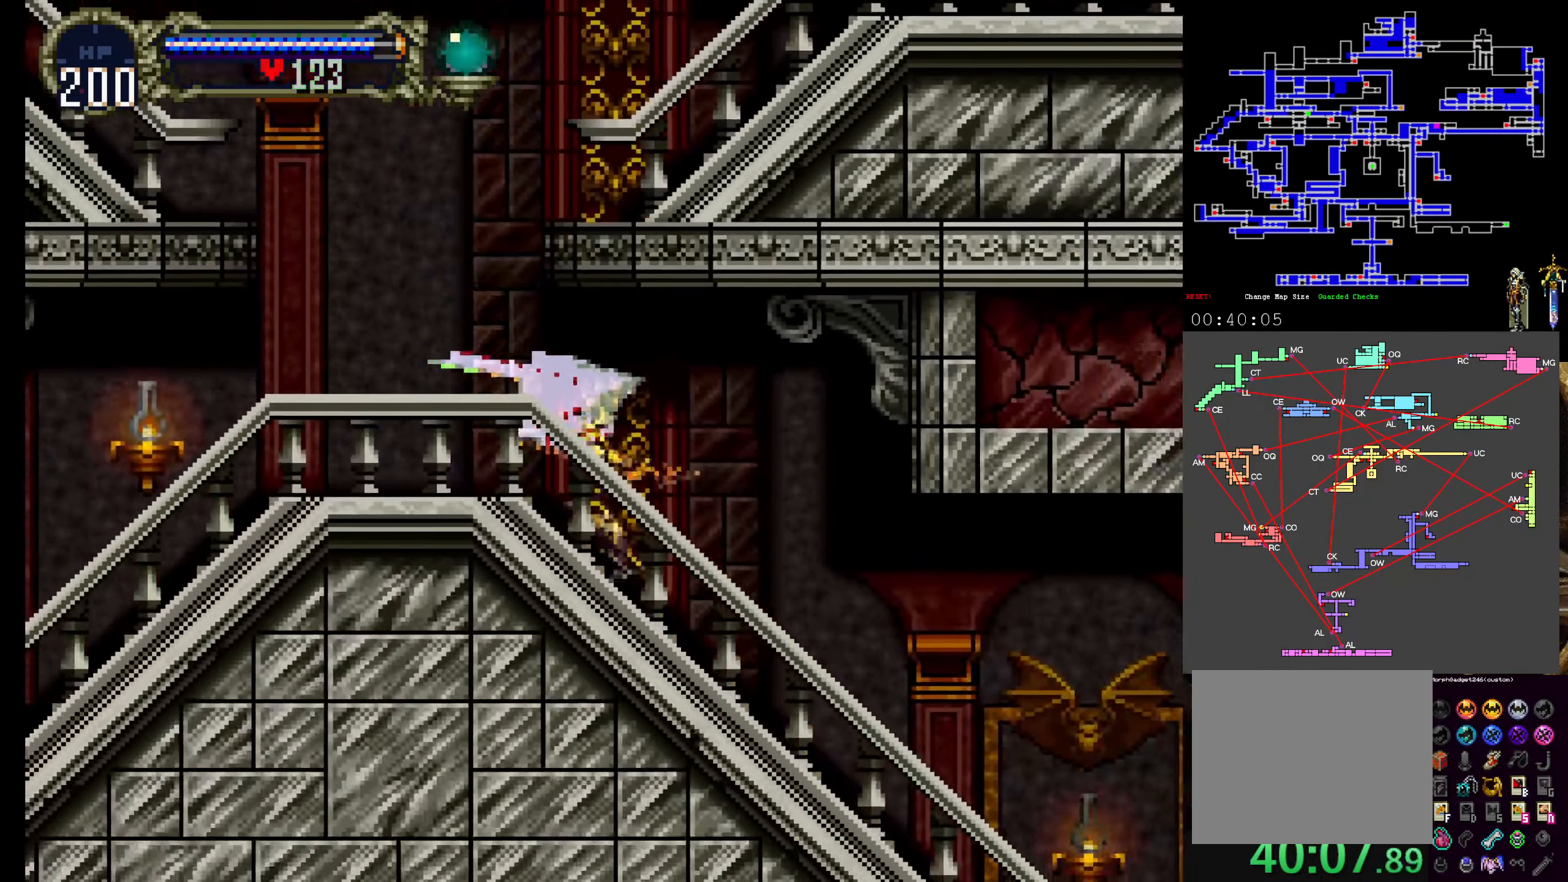
{"dt_ms": 500, "buttons": [], "left_stick": "center", "events": []}
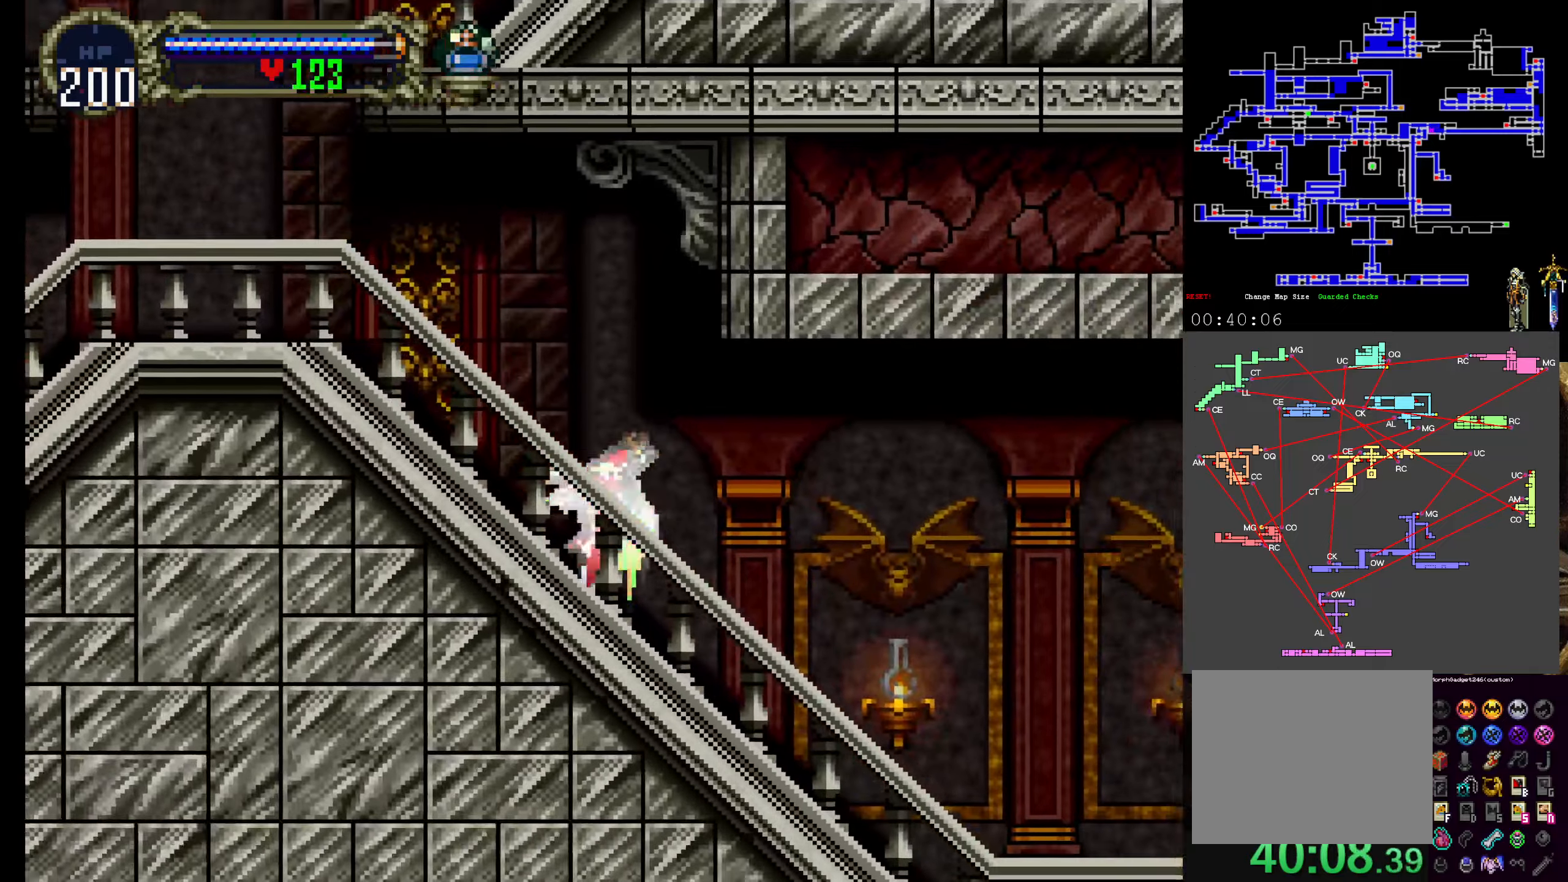
{"dt_ms": 500, "buttons": ["Y"], "left_stick": "center", "events": [[400, "Y", "down"]]}
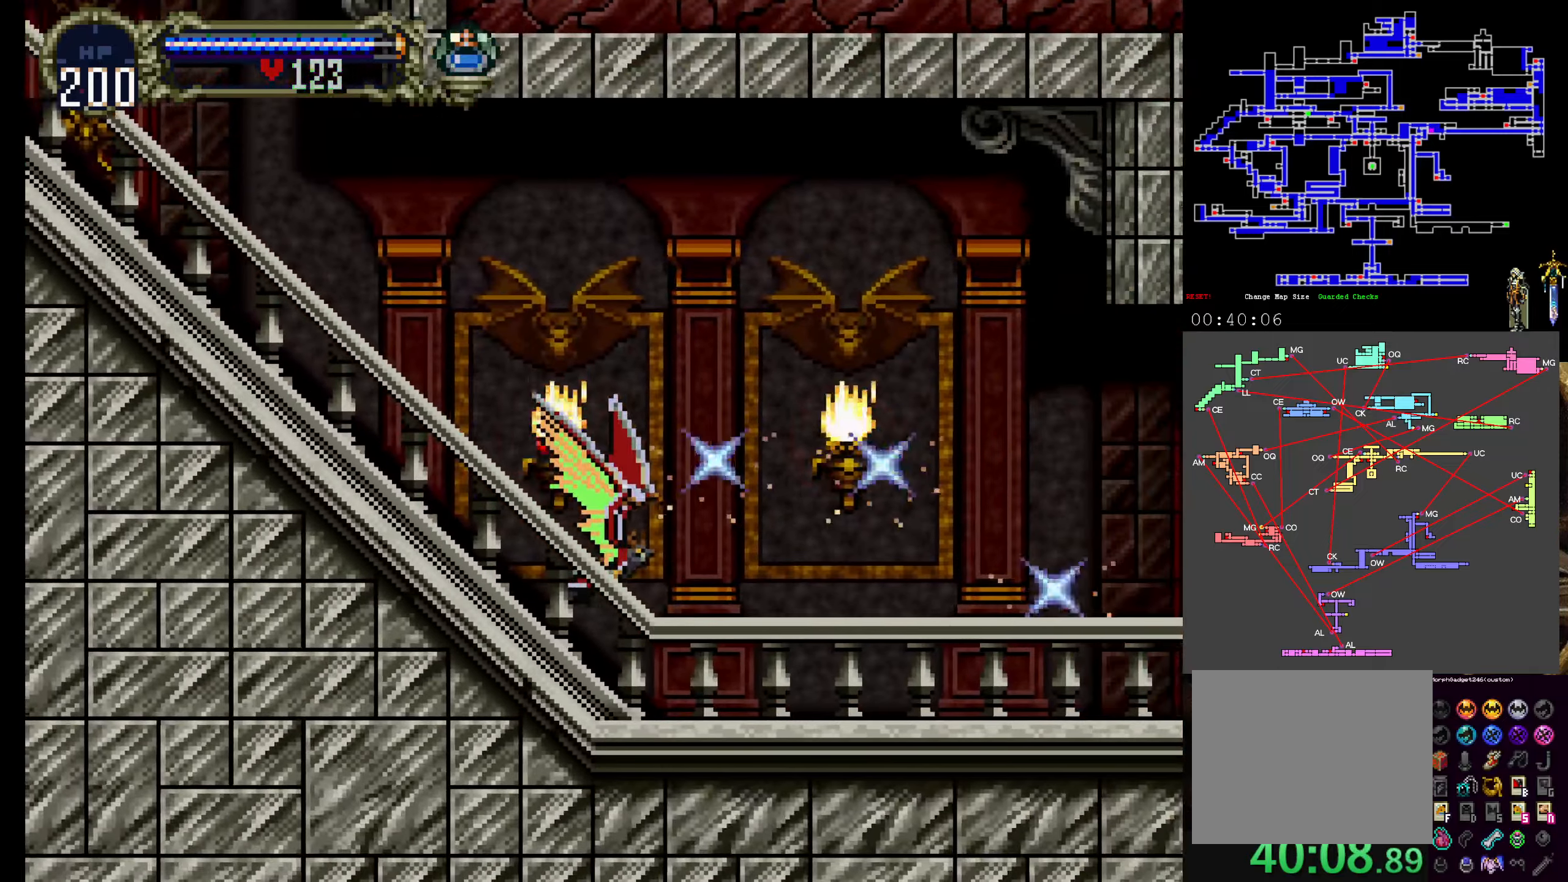
{"dt_ms": 500, "buttons": ["A", "DPAD_UP"], "left_stick": "center", "events": [[50, "Y", "up"], [350, "DPAD_UP", "down"], [450, "A", "down"]]}
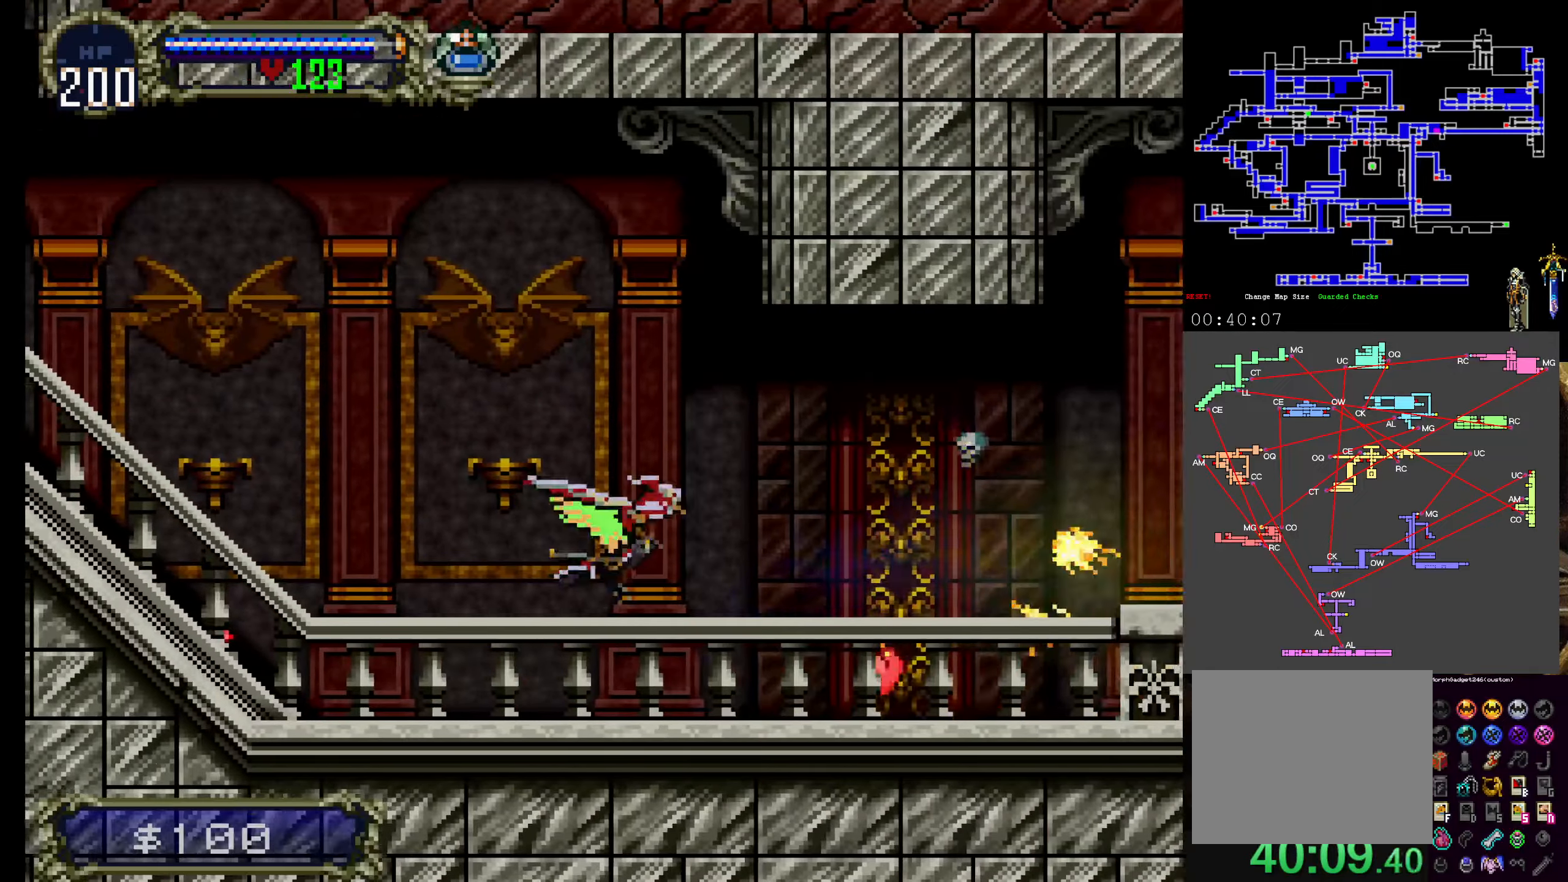
{"dt_ms": 500, "buttons": [], "left_stick": "center", "events": [[33, "DPAD_UP", "up"], [283, "A", "up"]]}